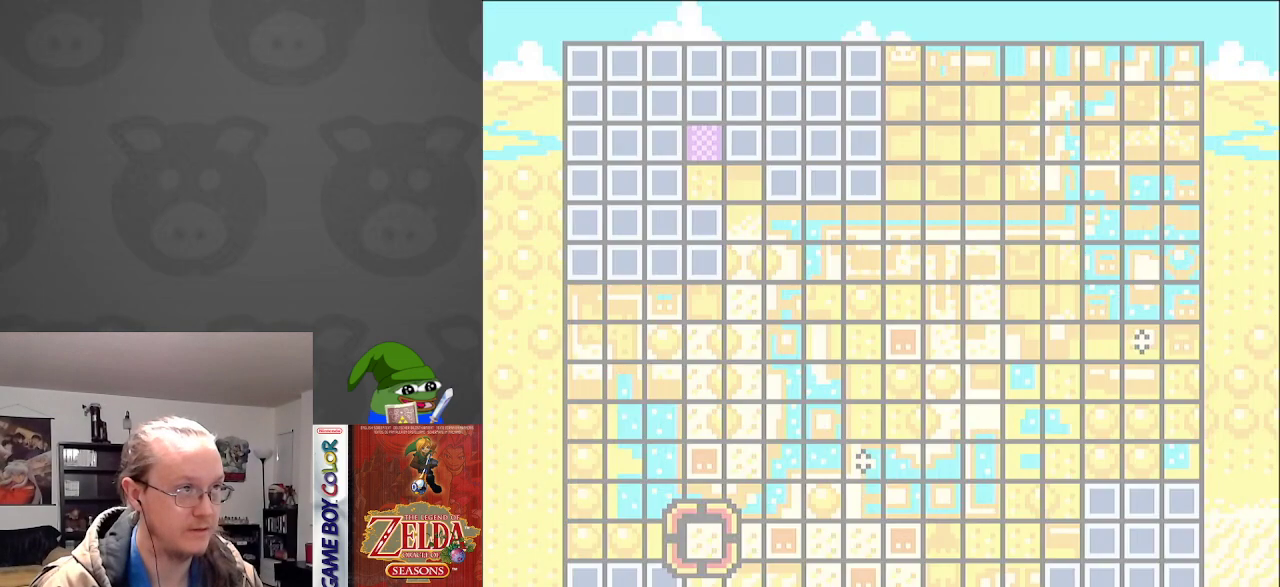
Gameplay with a controller (Nintendo layout); each line is a JSON object with the inputs held at the frame after it. "events" lists button and stick changes between this image and that frame as [ms after this image, input, new state], when the widget could be followed in between. Not read: L3 R3.
{"buttons": [], "events": [[33, "SELECT", "up"]]}
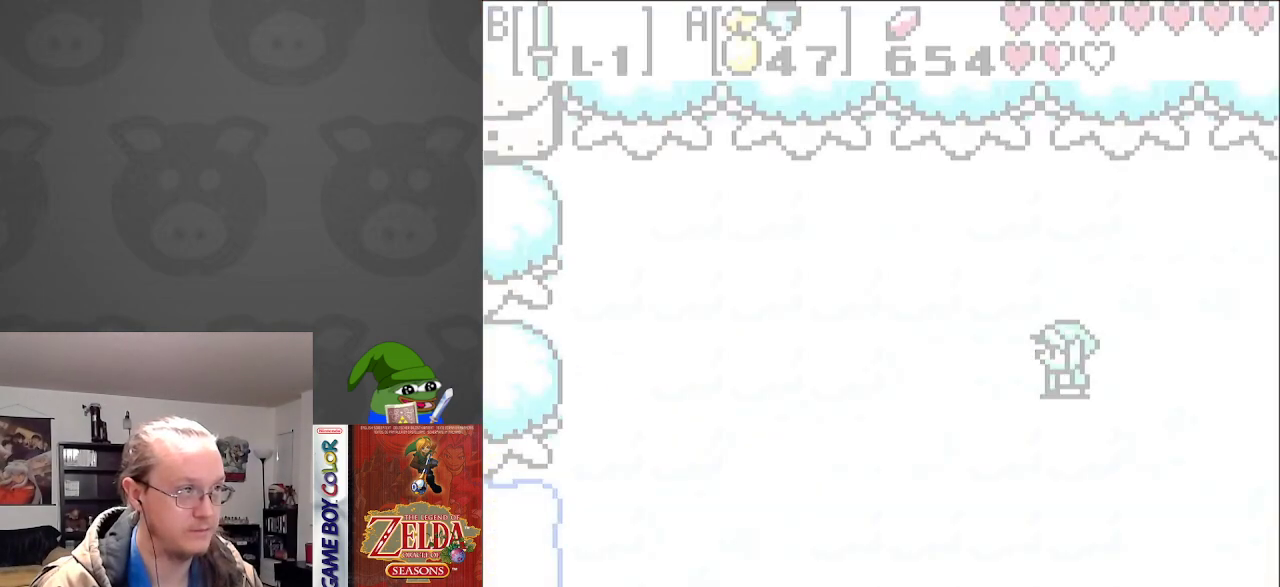
{"buttons": [], "events": []}
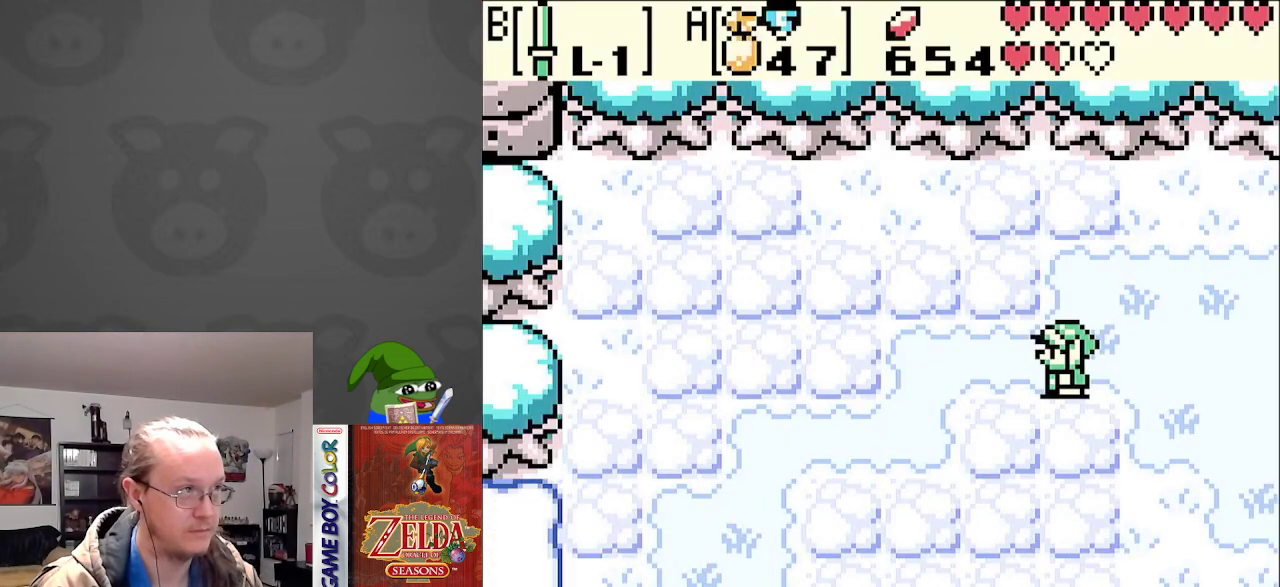
{"buttons": [], "events": [[283, "SELECT", "down"], [467, "SELECT", "up"]]}
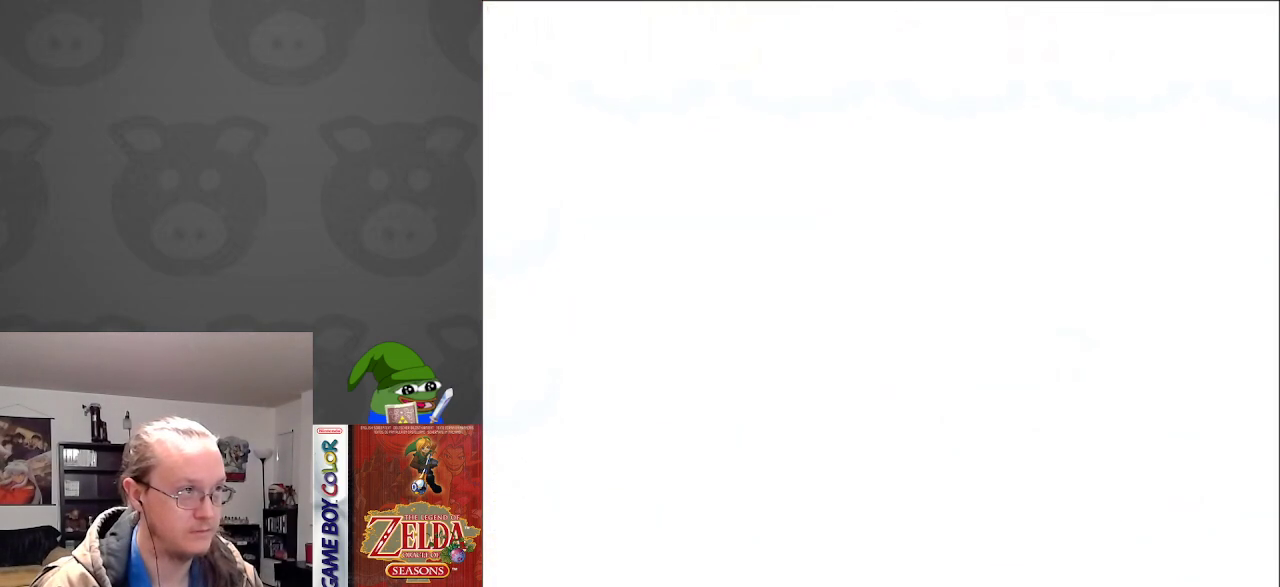
{"buttons": [], "events": []}
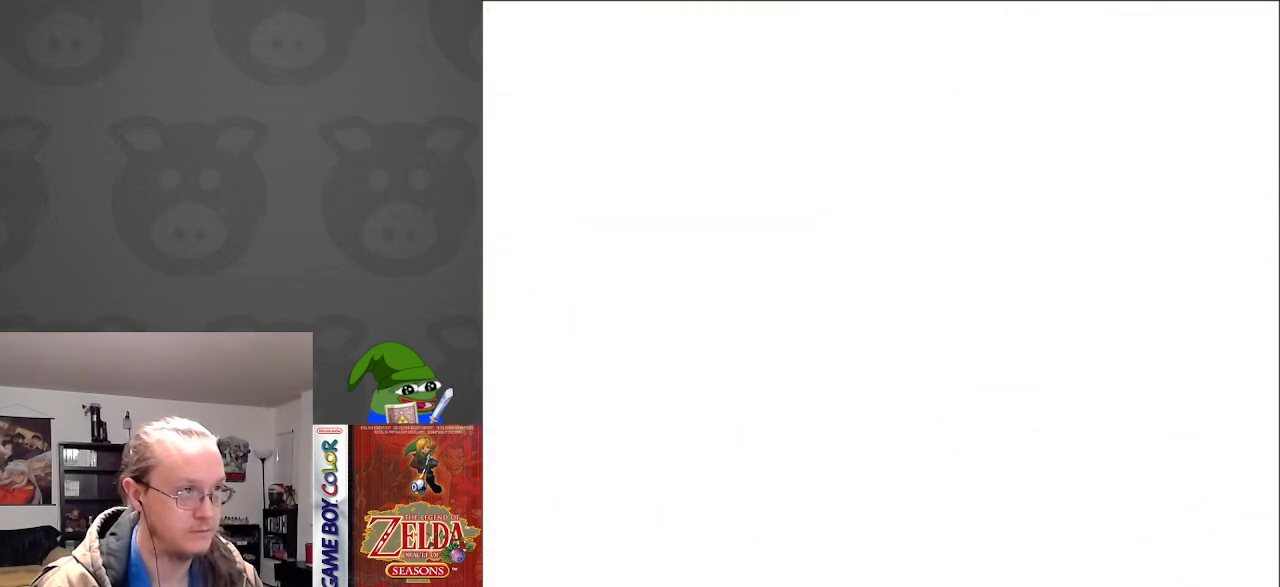
{"buttons": [], "events": []}
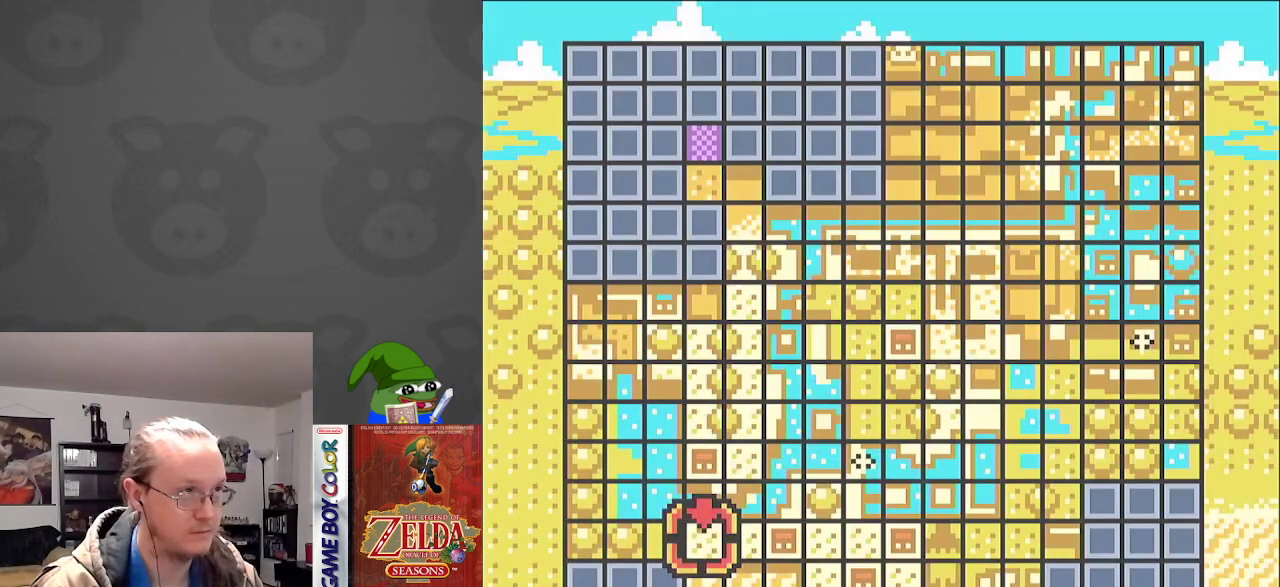
{"buttons": [], "events": []}
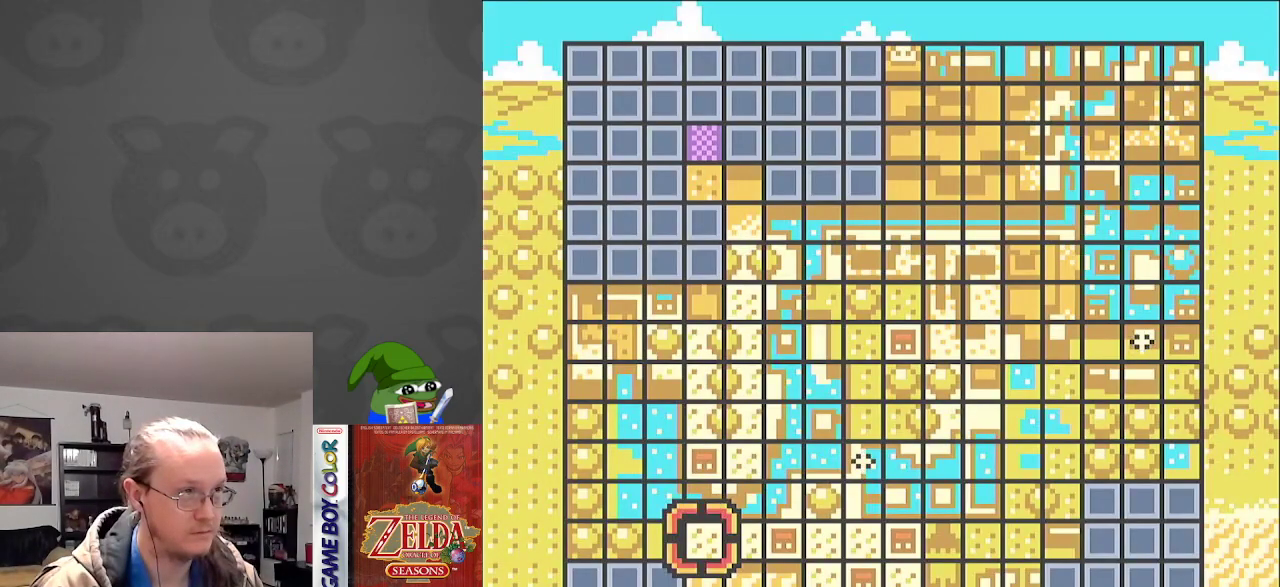
{"buttons": [], "events": [[217, "SELECT", "down"], [400, "SELECT", "up"]]}
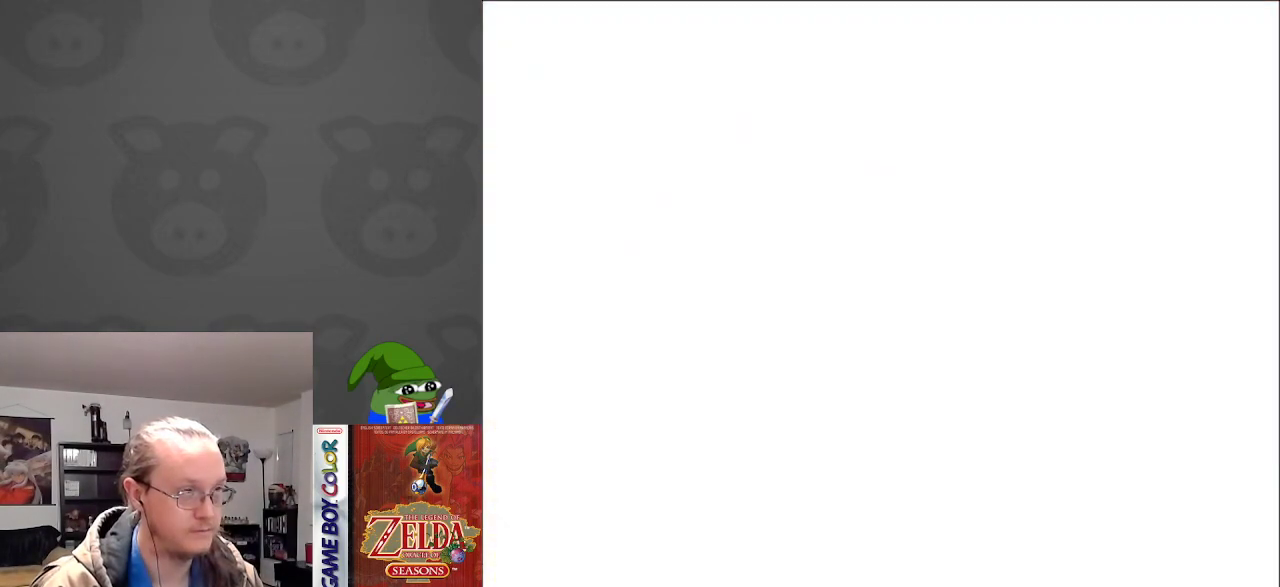
{"buttons": ["DPAD_RIGHT"], "events": [[217, "DPAD_RIGHT", "down"]]}
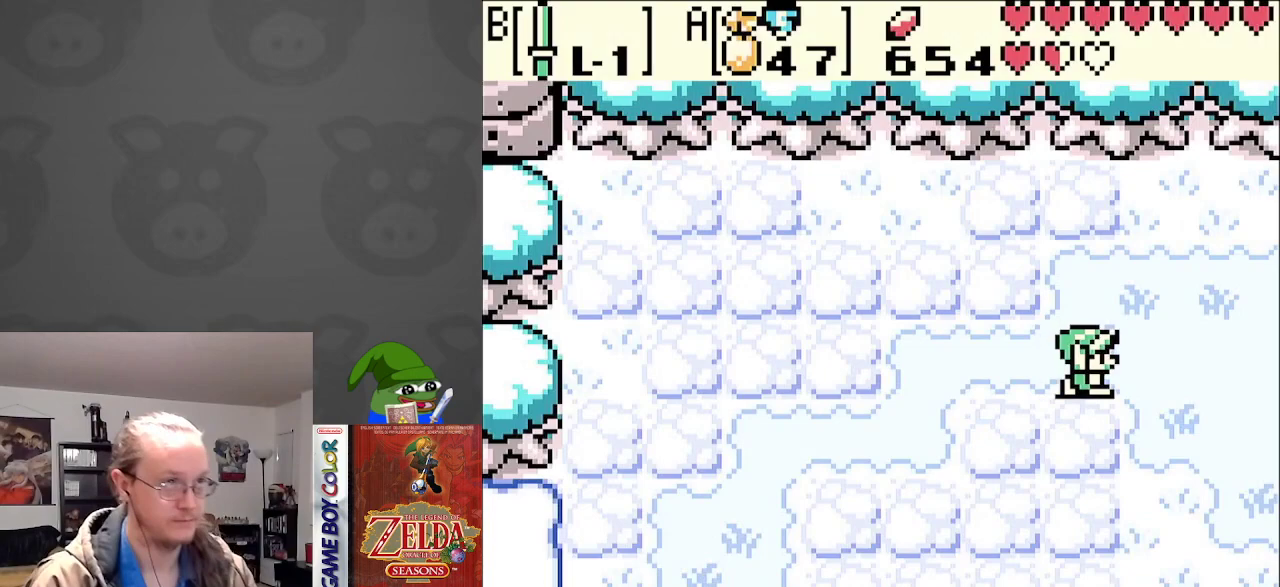
{"buttons": [], "events": [[33, "START", "down"], [67, "DPAD_RIGHT", "up"], [183, "START", "up"]]}
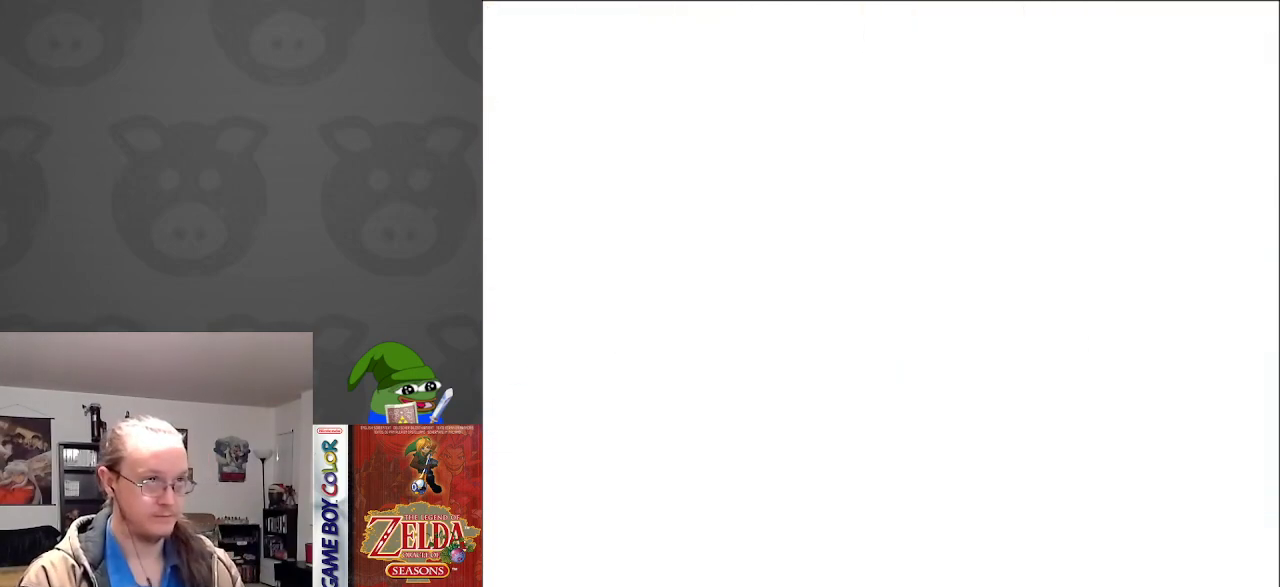
{"buttons": [], "events": []}
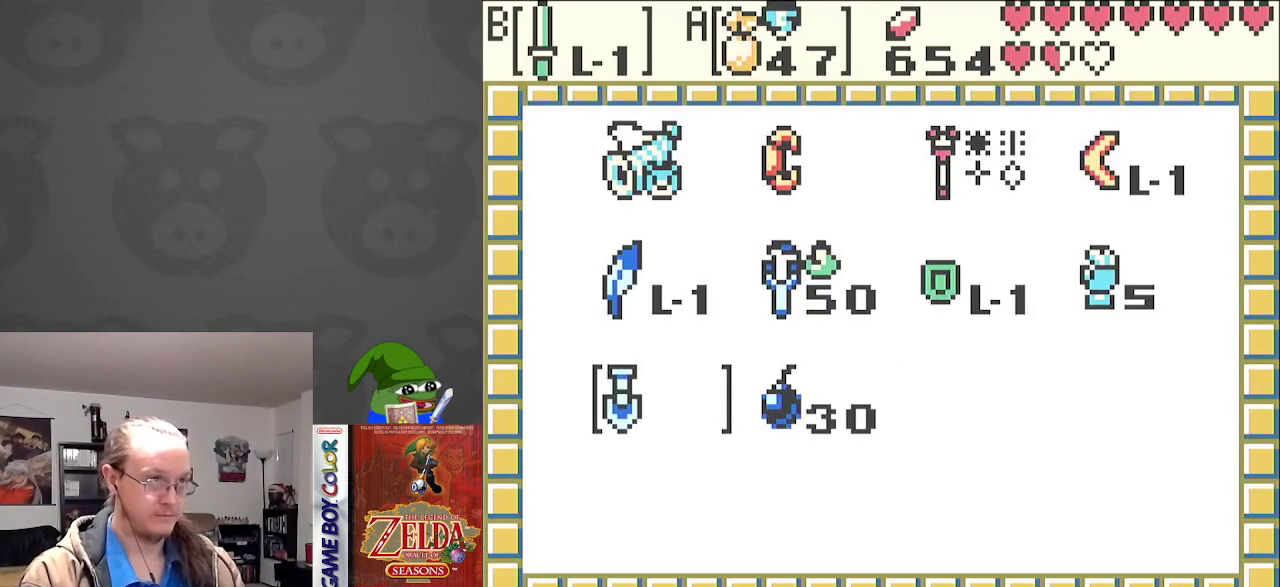
{"buttons": [], "events": [[133, "DPAD_UP", "down"], [217, "DPAD_UP", "up"], [300, "DPAD_UP", "down"], [383, "DPAD_UP", "up"]]}
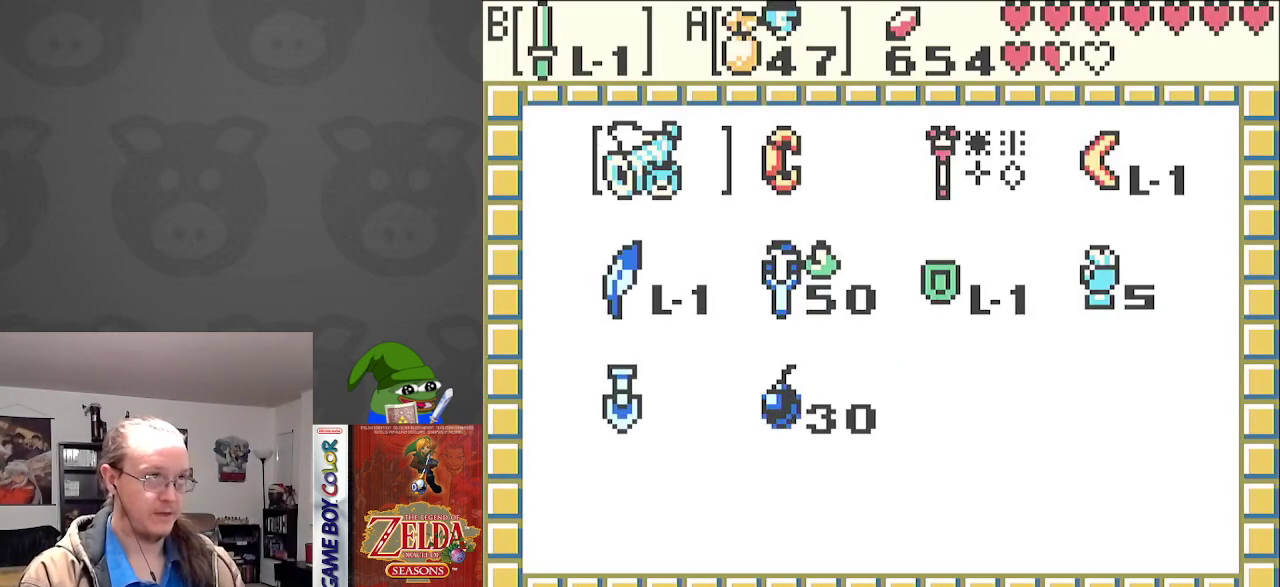
{"buttons": ["DPAD_RIGHT"], "events": [[33, "DPAD_RIGHT", "down"], [133, "DPAD_RIGHT", "up"], [250, "DPAD_RIGHT", "down"], [333, "DPAD_RIGHT", "up"], [433, "DPAD_RIGHT", "down"]]}
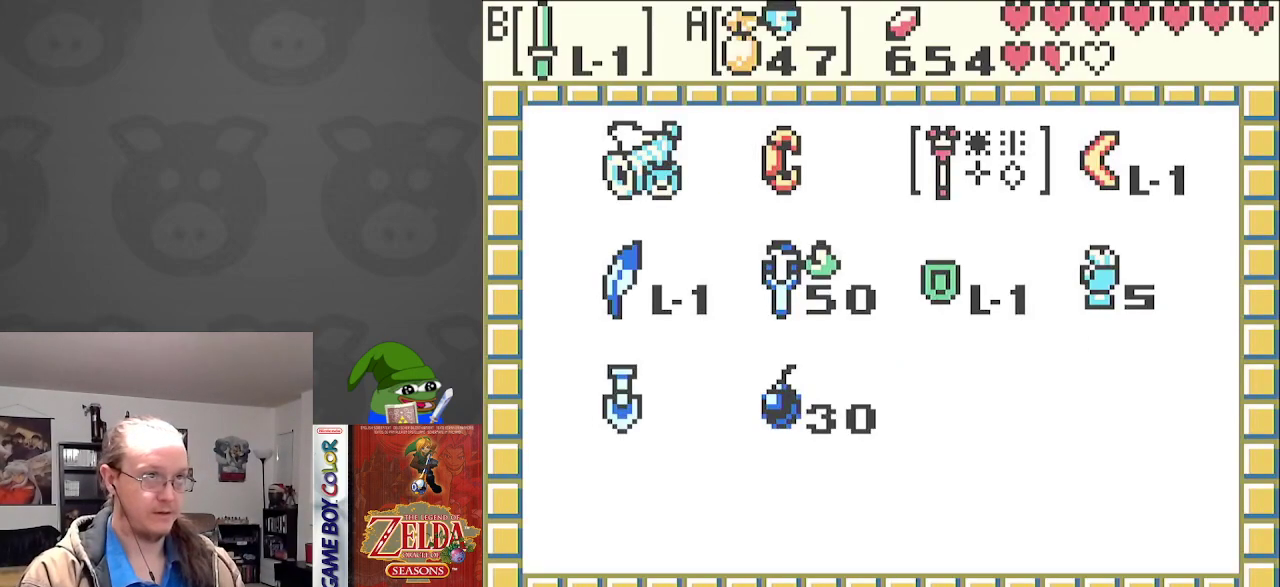
{"buttons": [], "events": [[50, "DPAD_RIGHT", "up"], [217, "DPAD_DOWN", "down"], [233, "DPAD_DOWN", "up"], [383, "DPAD_LEFT", "down"], [500, "DPAD_LEFT", "up"]]}
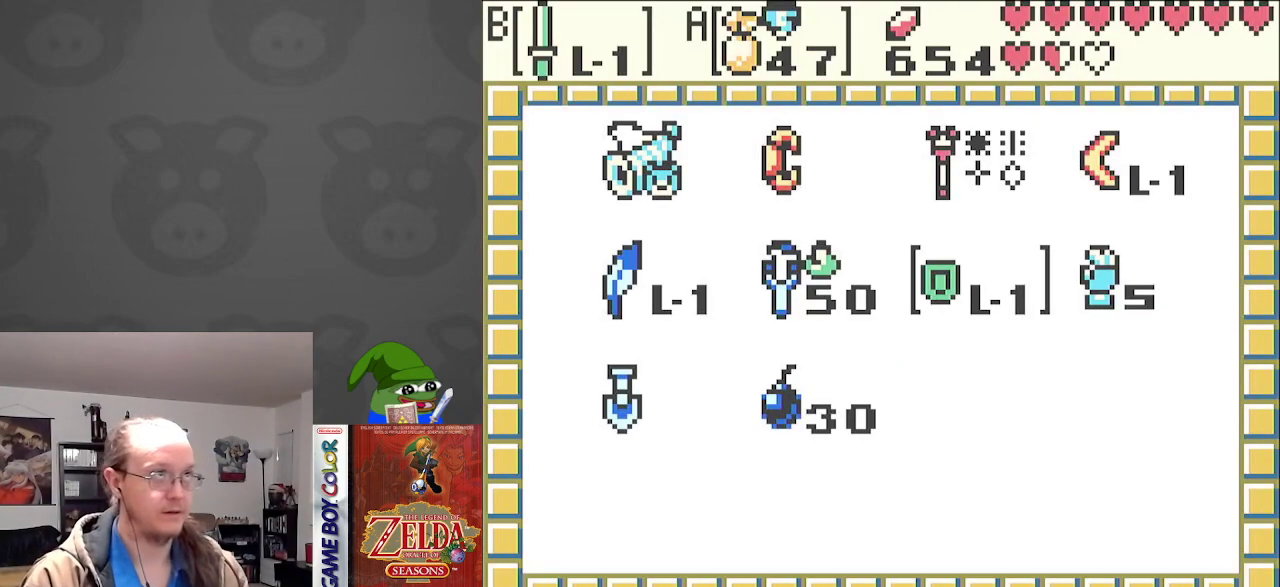
{"buttons": [], "events": [[83, "DPAD_LEFT", "down"], [167, "DPAD_LEFT", "up"], [317, "A", "down"], [450, "A", "up"]]}
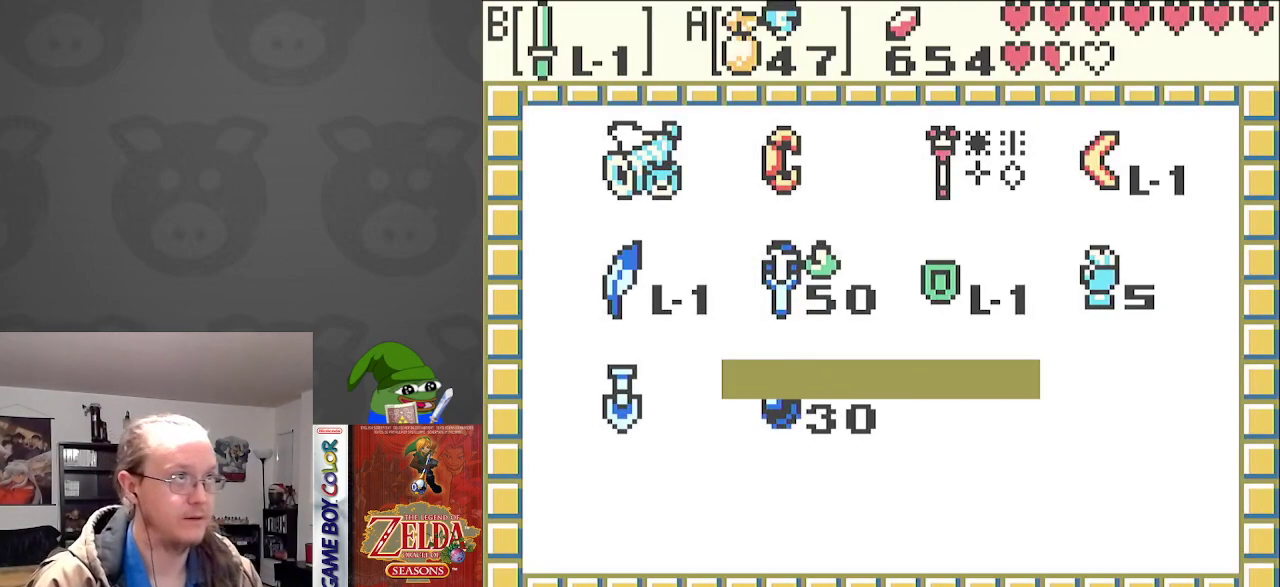
{"buttons": [], "events": []}
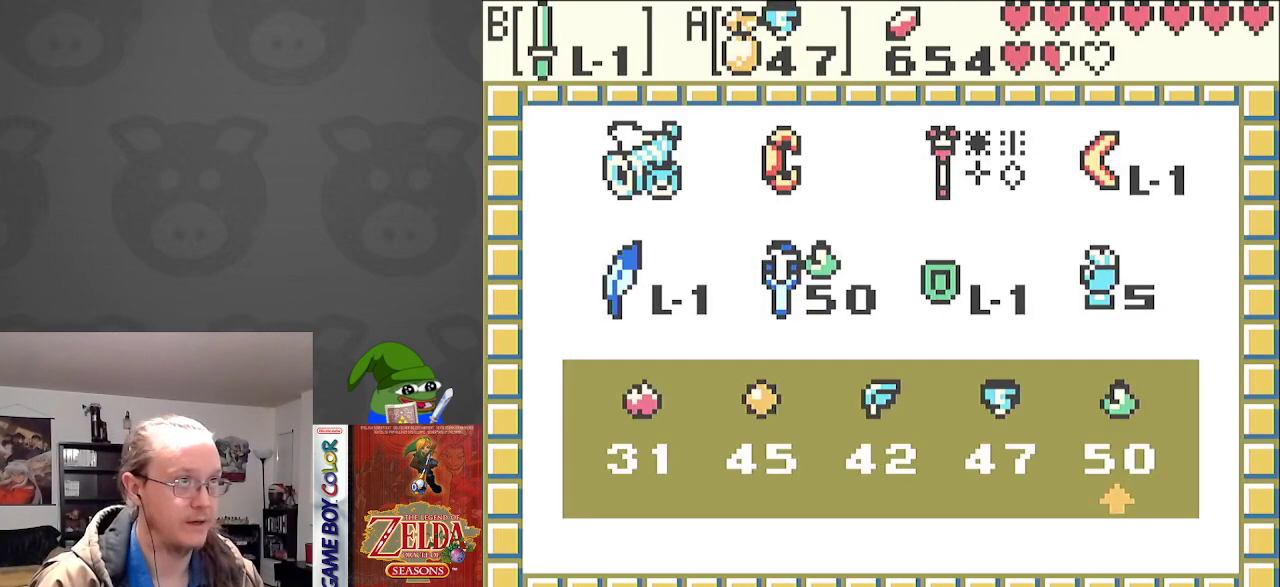
{"buttons": [], "events": []}
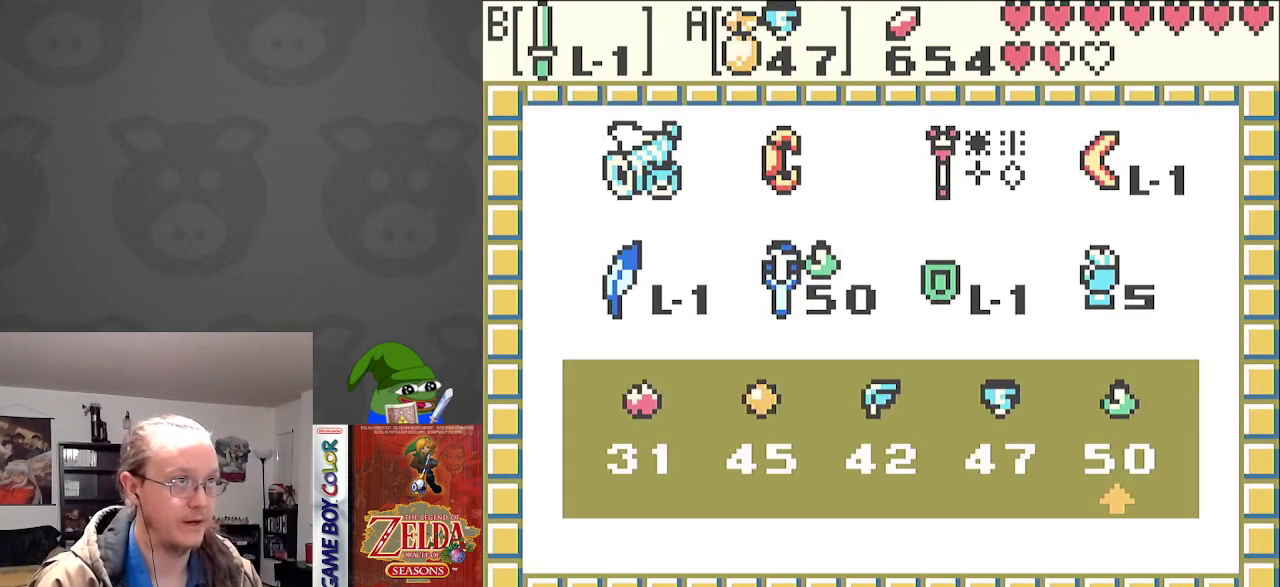
{"buttons": [], "events": [[133, "A", "down"], [233, "A", "up"]]}
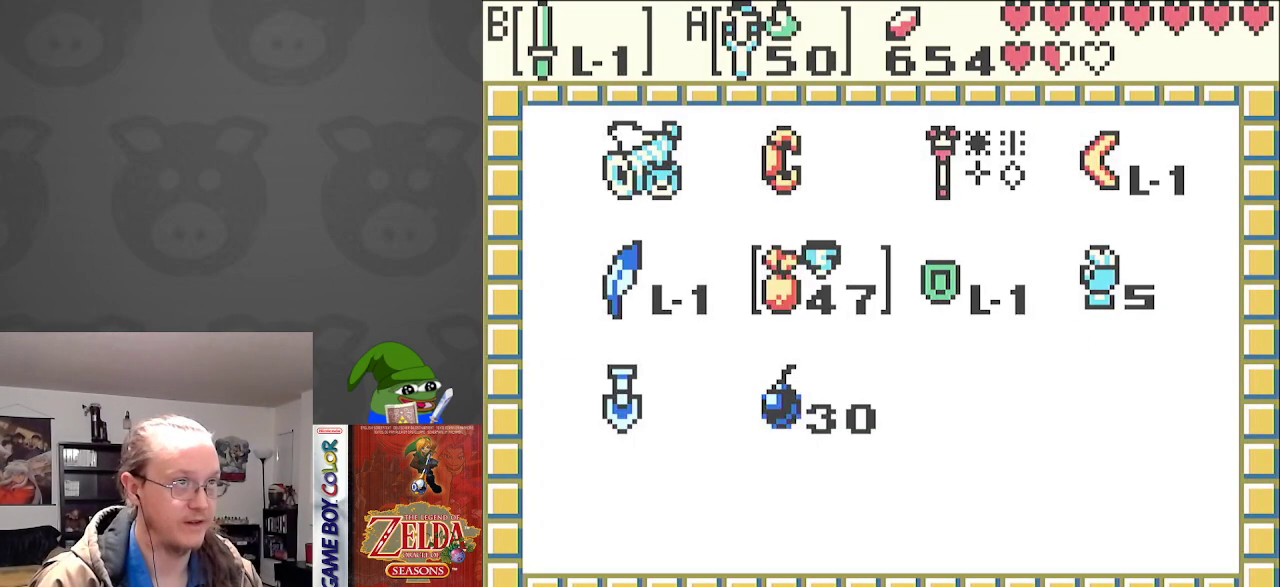
{"buttons": [], "events": [[17, "A", "down"], [117, "A", "up"]]}
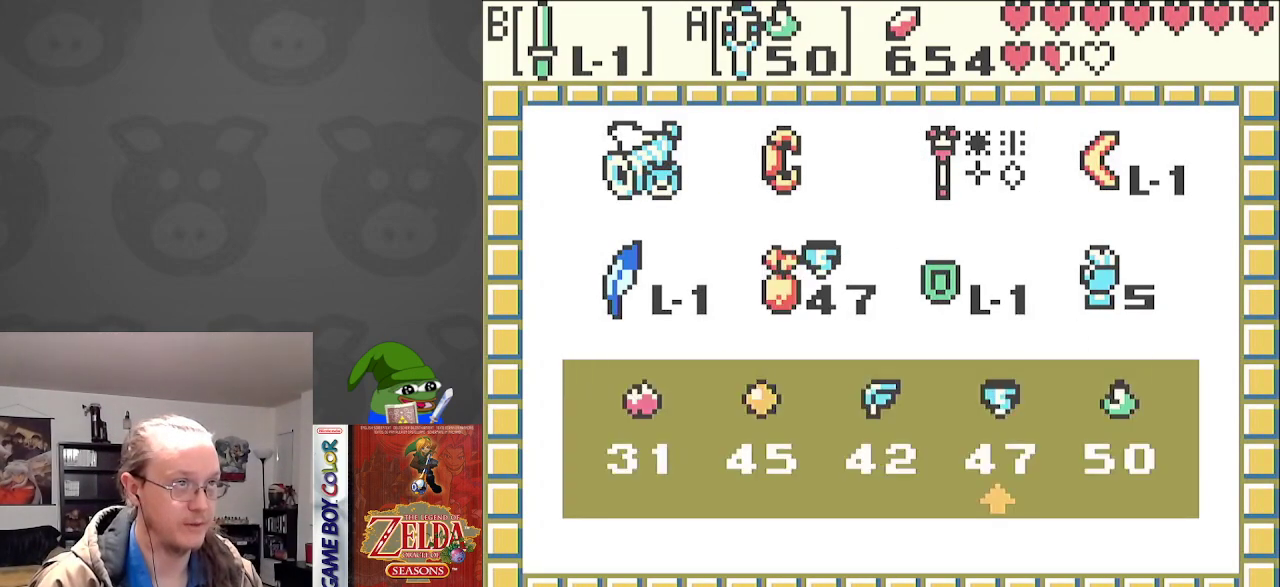
{"buttons": ["A"], "events": [[467, "A", "down"]]}
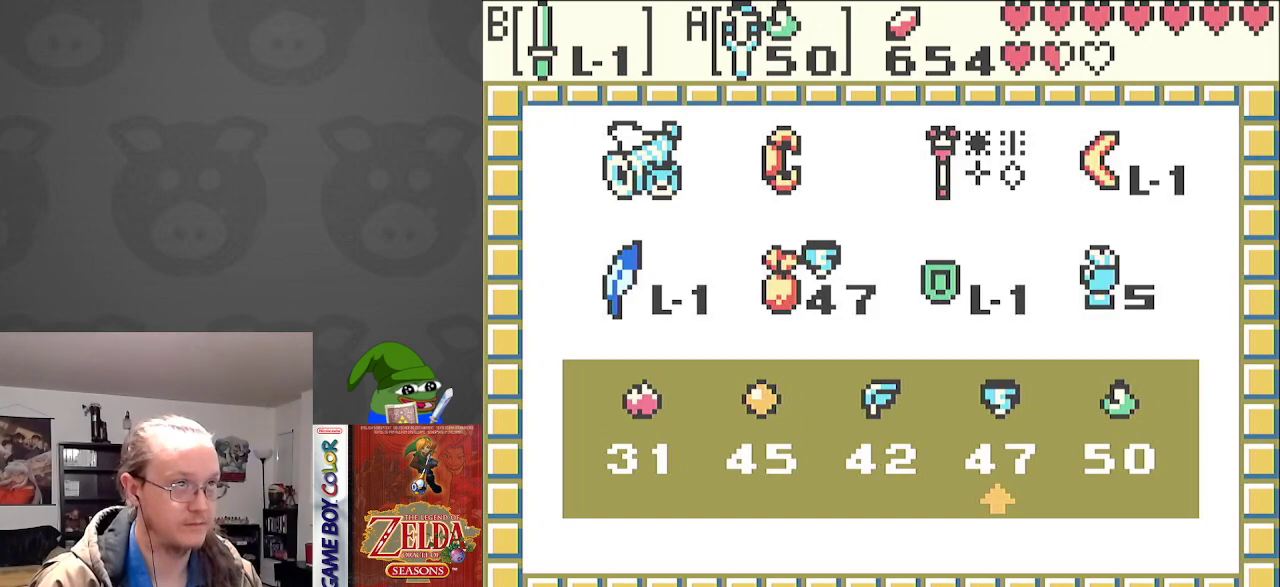
{"buttons": [], "events": [[83, "A", "up"], [283, "START", "down"], [417, "START", "up"]]}
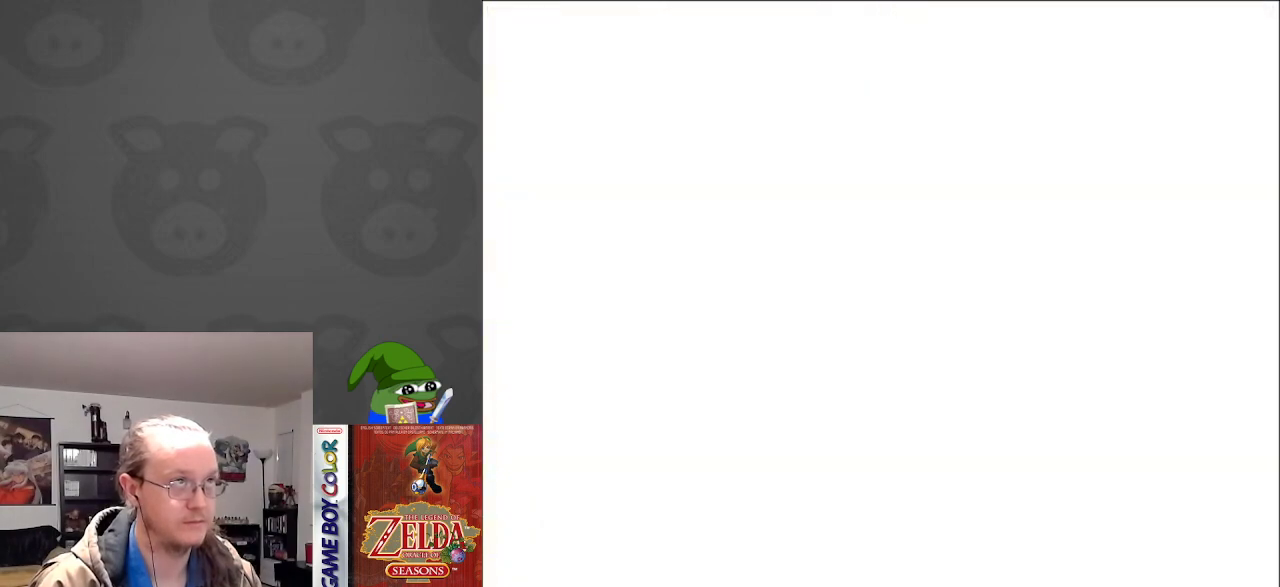
{"buttons": [], "events": []}
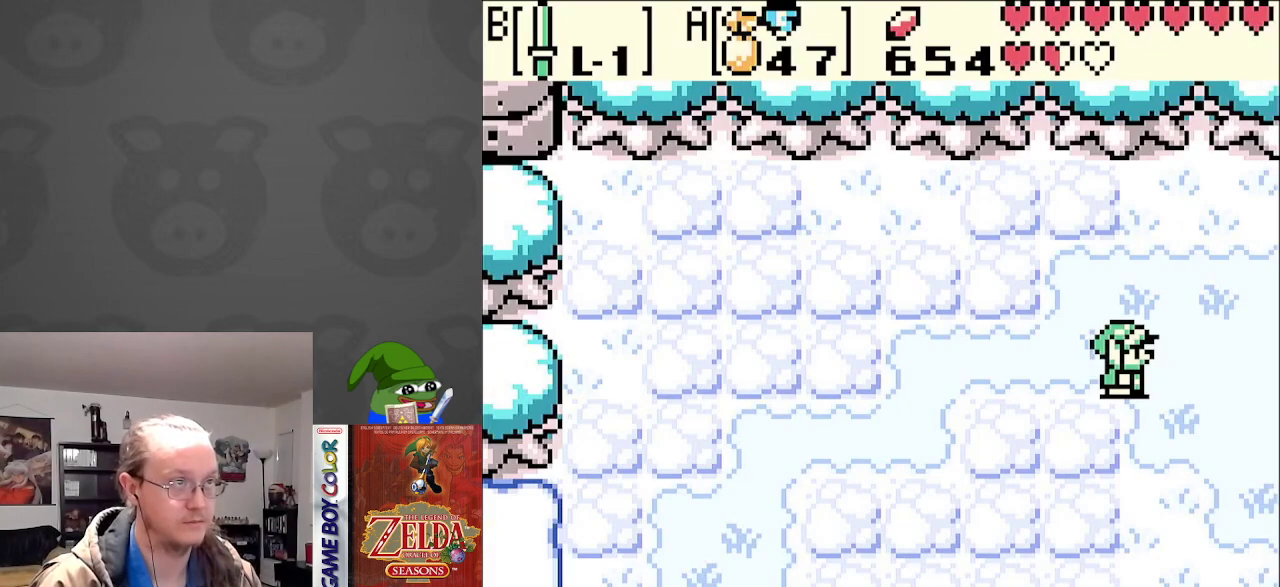
{"buttons": [], "events": [[50, "A", "down"], [117, "A", "up"]]}
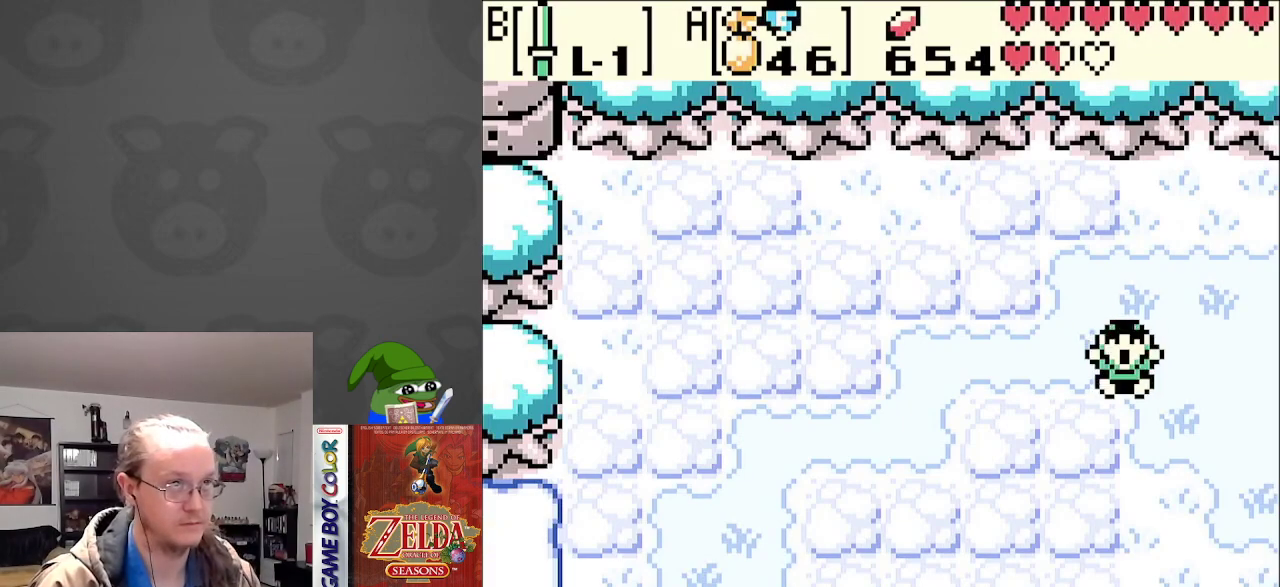
{"buttons": [], "events": []}
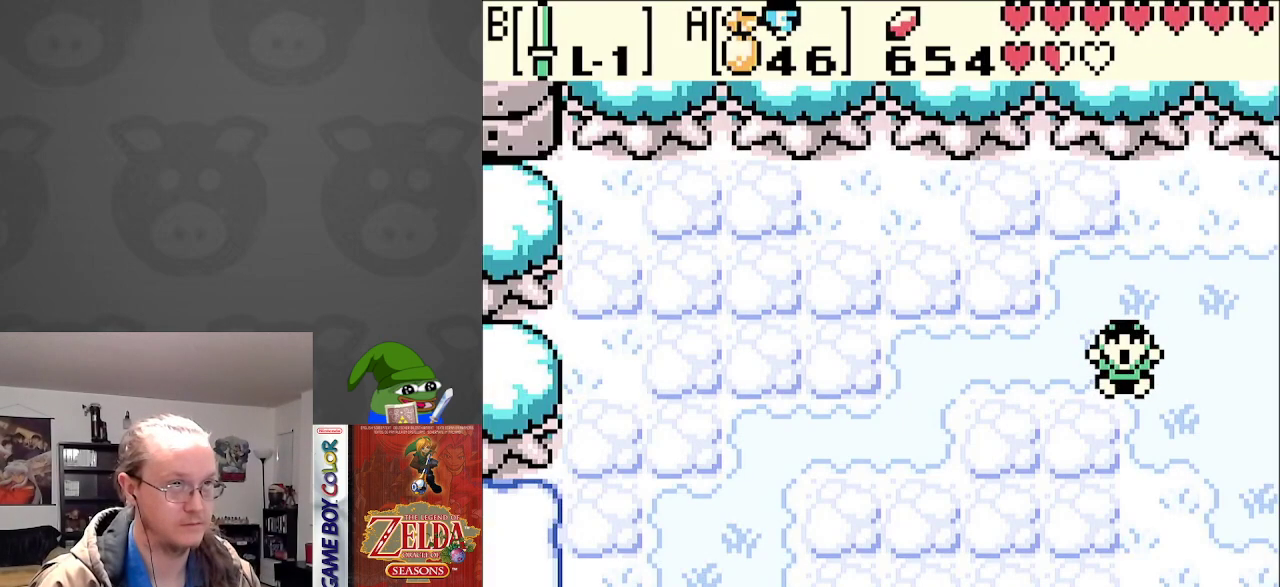
{"buttons": [], "events": []}
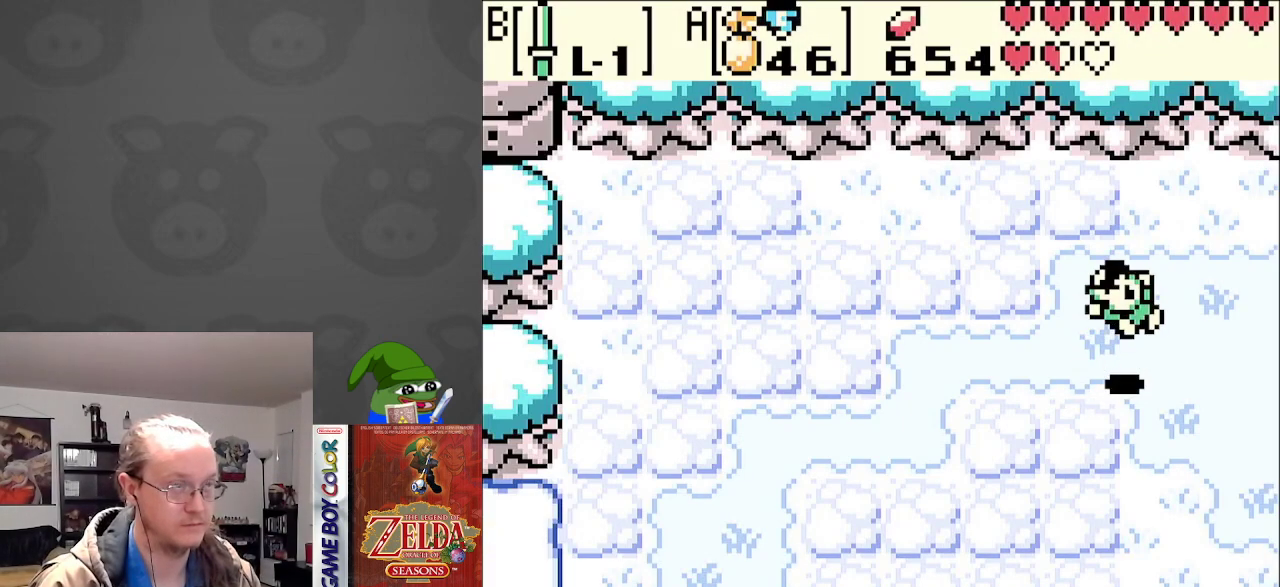
{"buttons": [], "events": []}
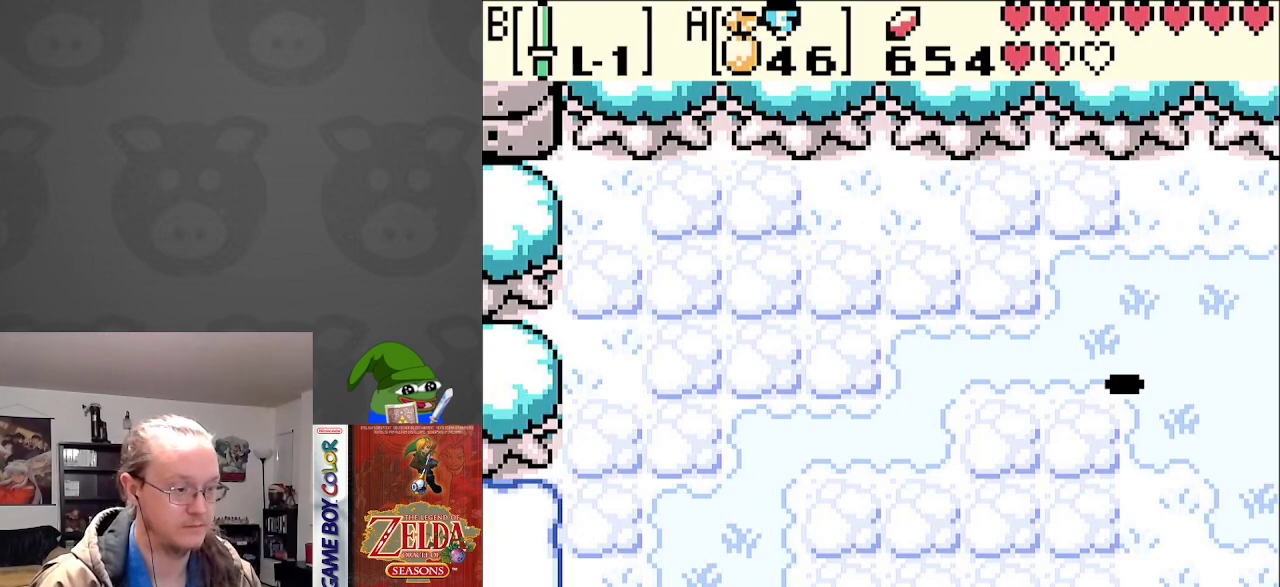
{"buttons": [], "events": []}
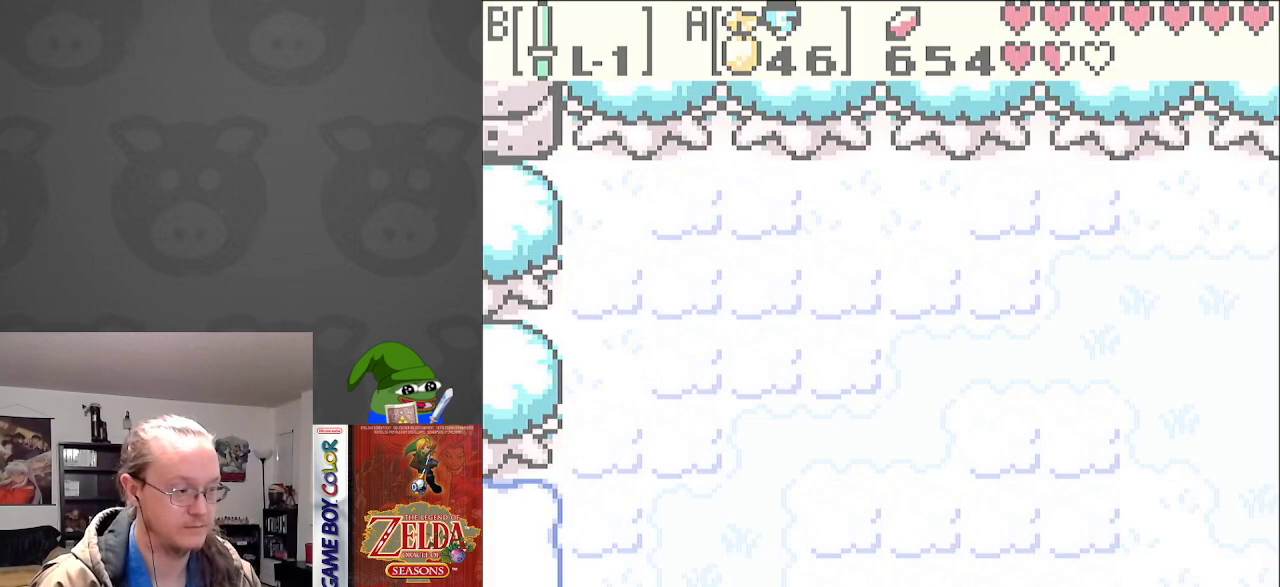
{"buttons": [], "events": []}
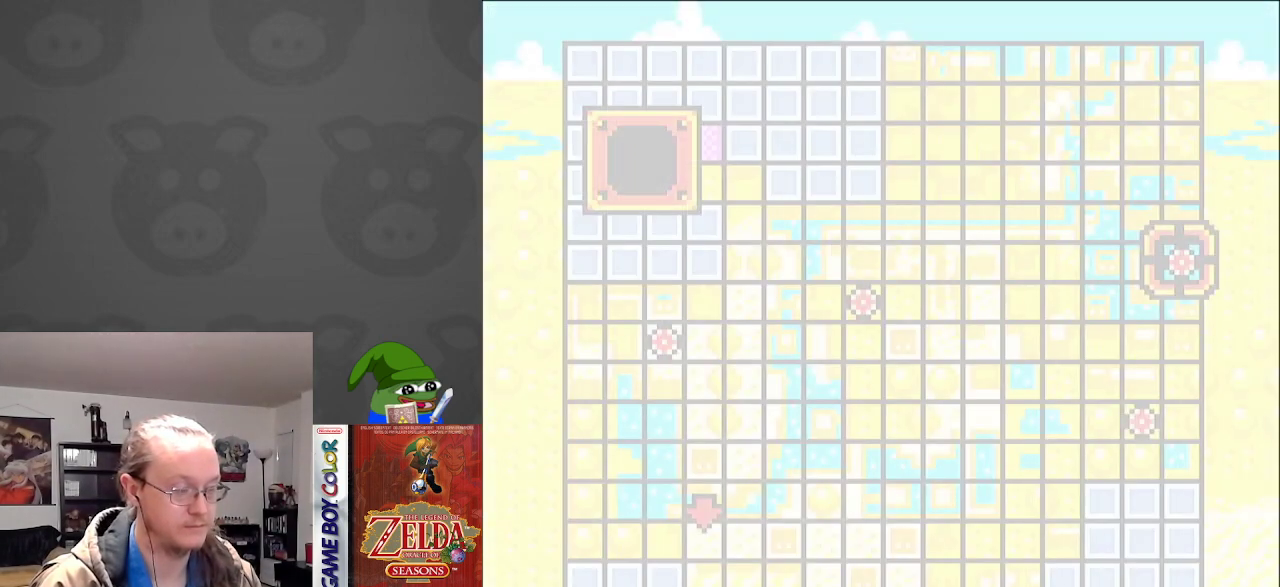
{"buttons": [], "events": []}
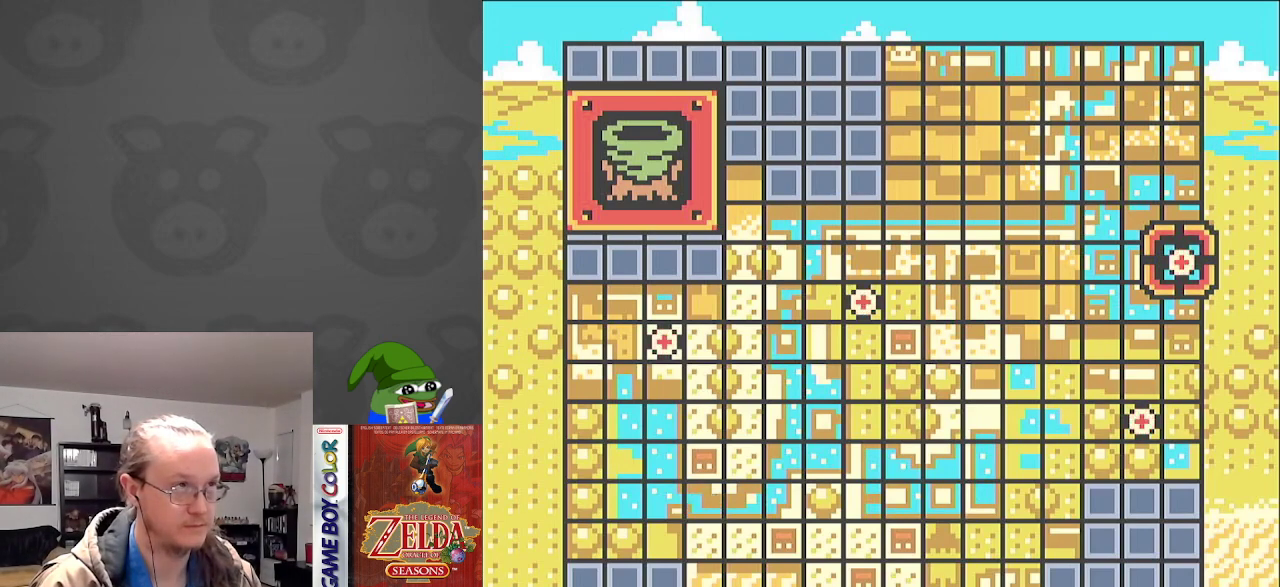
{"buttons": ["DPAD_RIGHT"], "events": [[367, "DPAD_RIGHT", "down"]]}
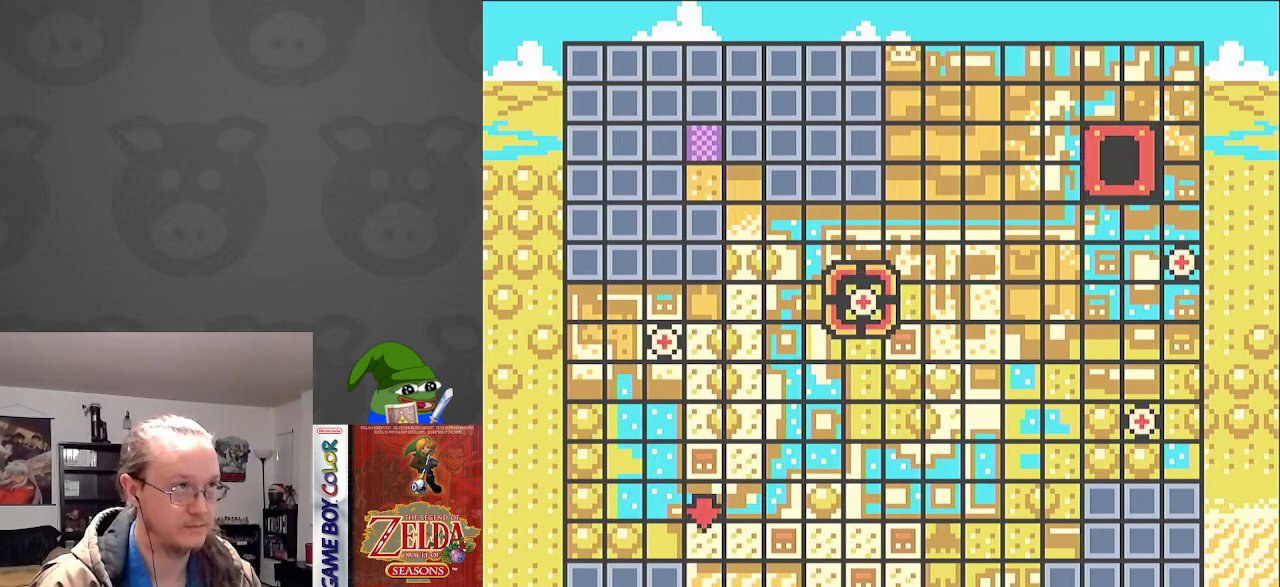
{"buttons": [], "events": [[17, "DPAD_RIGHT", "up"], [200, "DPAD_RIGHT", "down"], [350, "DPAD_RIGHT", "up"]]}